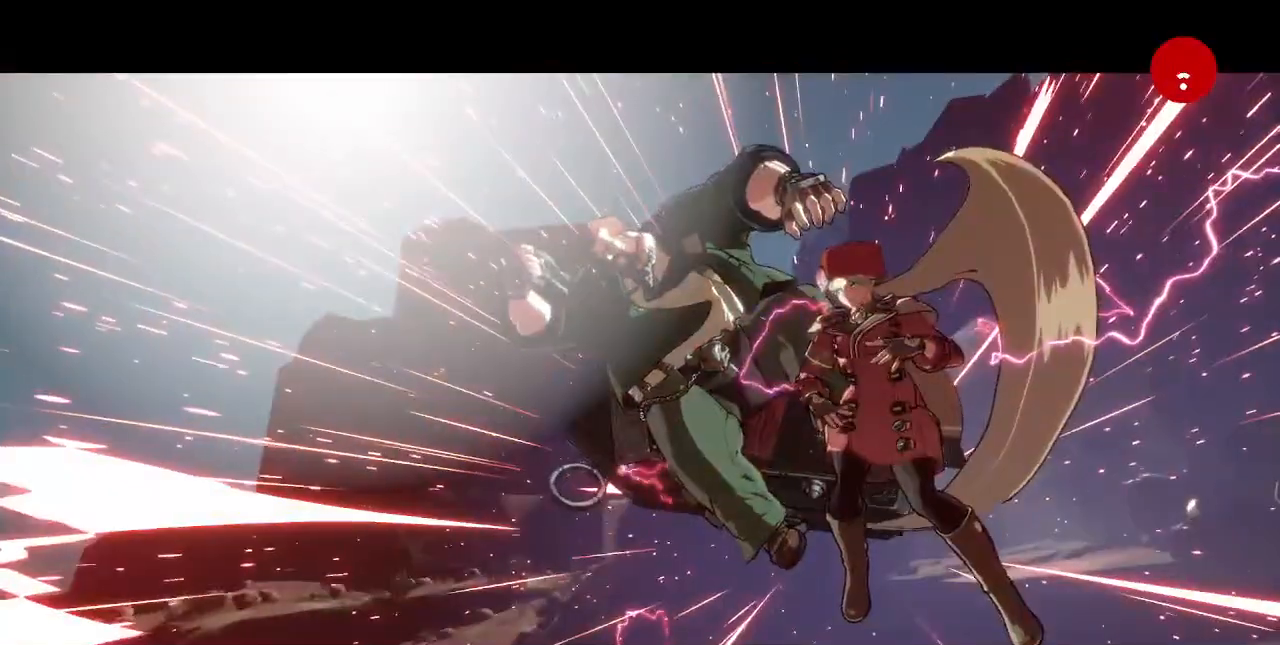
Gameplay with a controller (arcade stick); each line is a JSON object with the inputs held at the frame after it. "events" lists button and stick changes between this image and that frame as [ms after this image, input, new state], when the widget could be followed in between. Not read: DPAD_UP L3 R3 SELECT START.
{"buttons": [], "events": []}
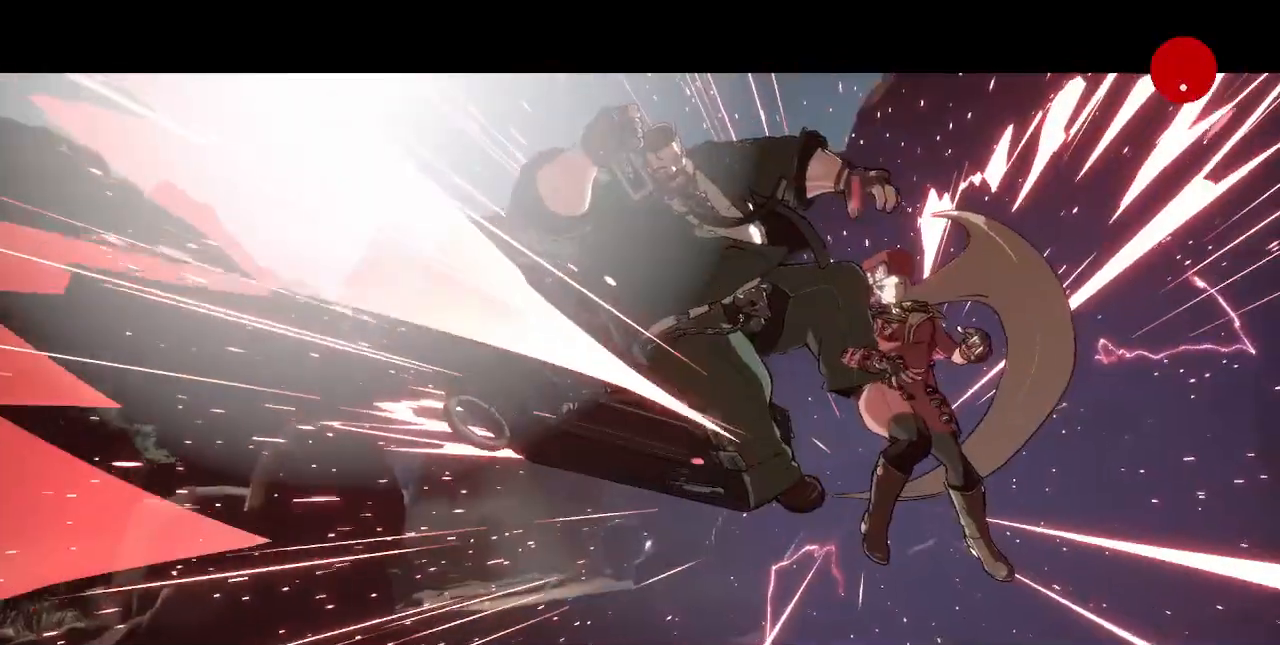
{"buttons": [], "events": []}
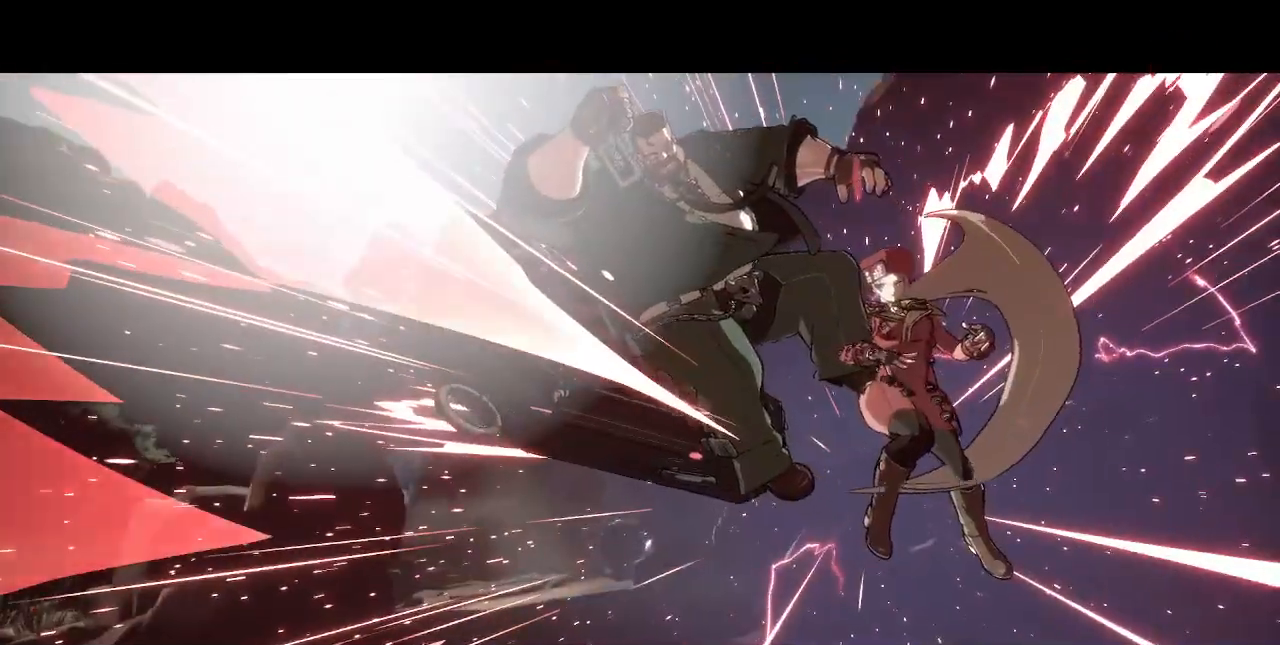
{"buttons": [], "events": []}
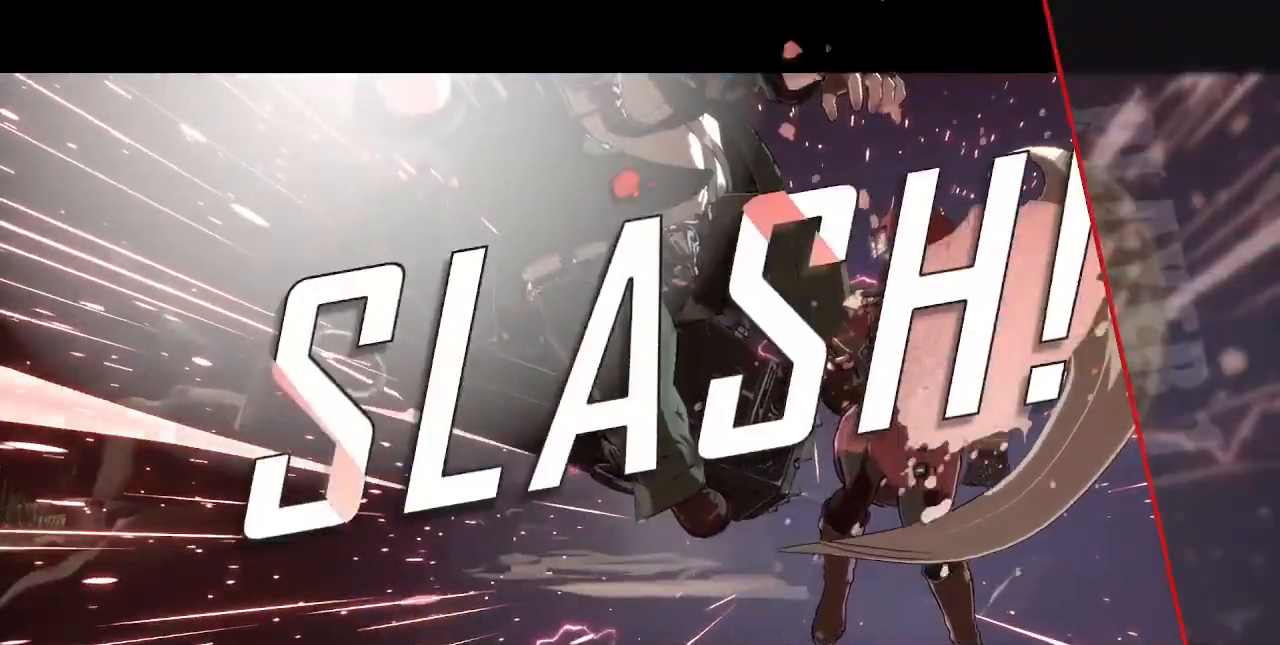
{"buttons": ["CROSS"], "events": [[480, "CROSS", "down"]]}
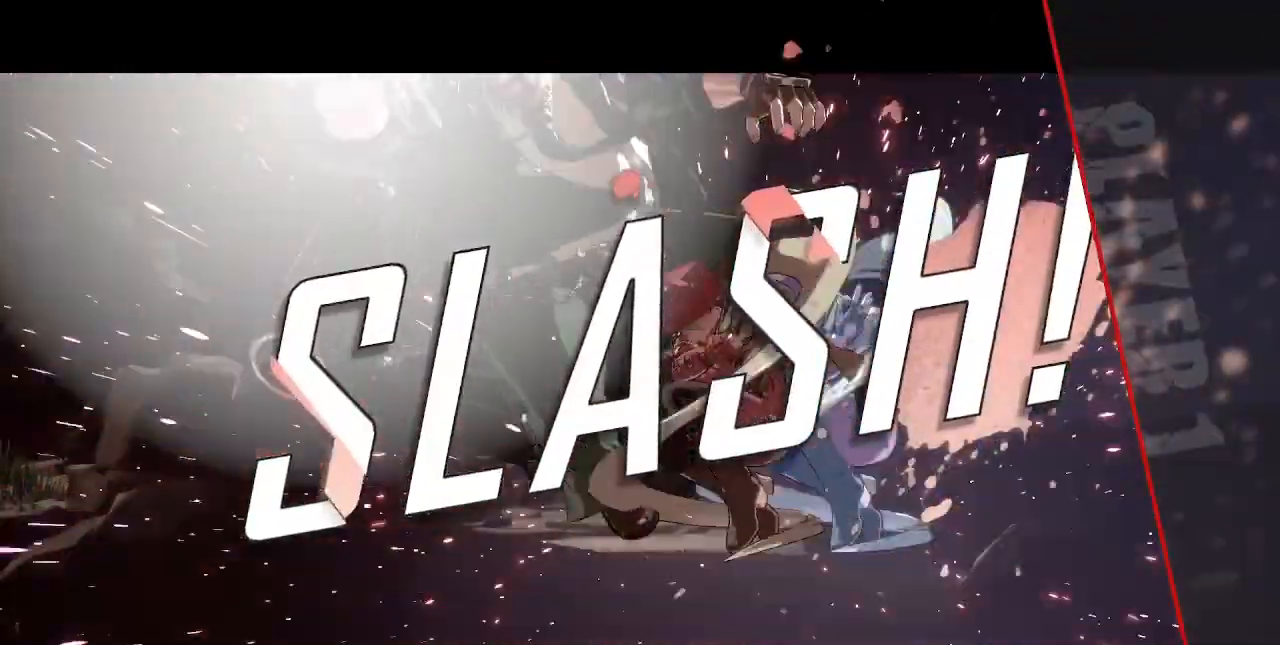
{"buttons": ["CROSS"], "events": [[160, "CROSS", "up"], [520, "CROSS", "down"]]}